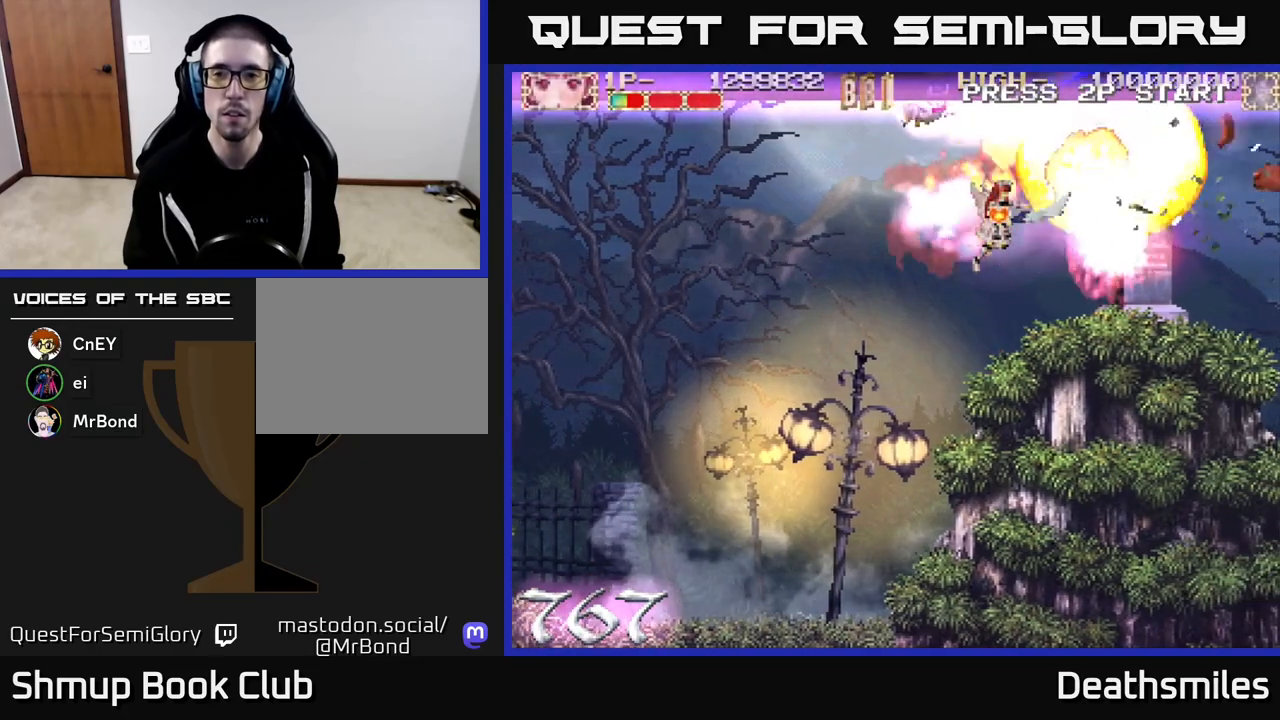
Gameplay with a controller (Xbox layout); each line is a JSON object with the inputs held at the frame after it. "events" lists button and stick changes between this image and that frame as [ms after this image, input, new state], when the widget could be followed in between. Not read: left_stick right_stick.
{"buttons": ["B"], "events": []}
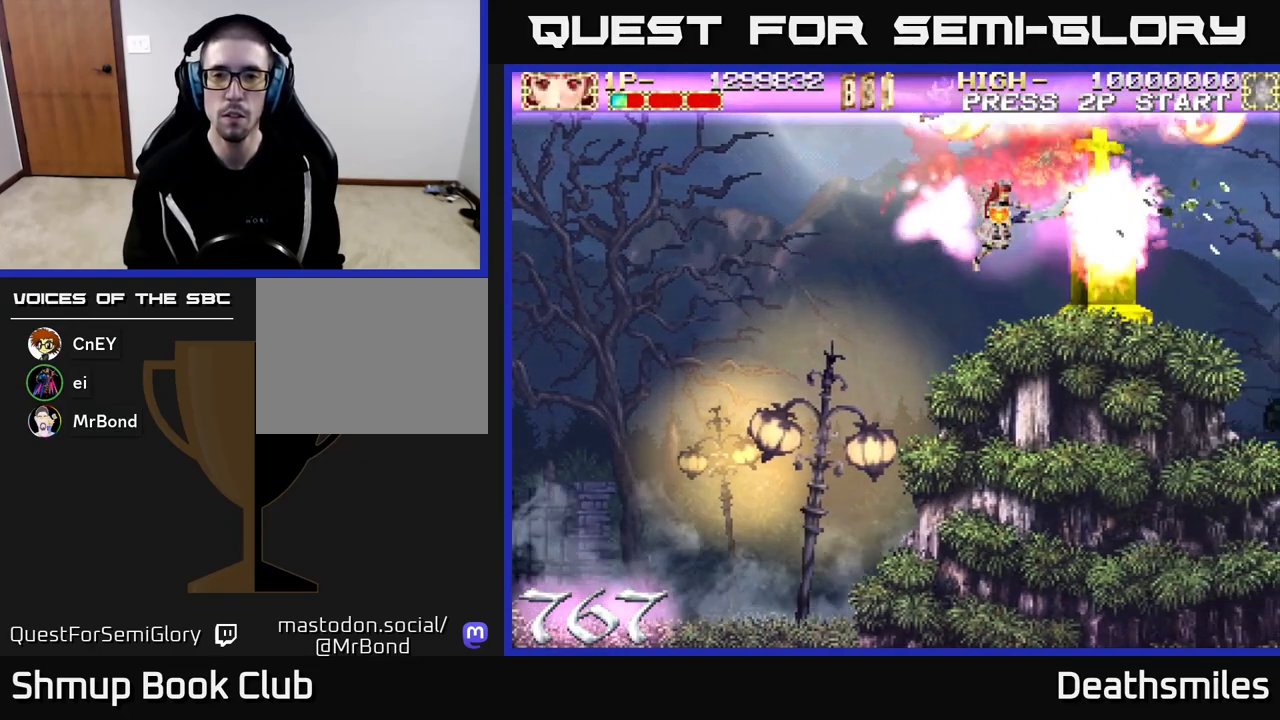
{"buttons": ["B", "DPAD_LEFT"], "events": [[150, "DPAD_DOWN", "down"], [217, "DPAD_LEFT", "down"], [267, "DPAD_DOWN", "up"]]}
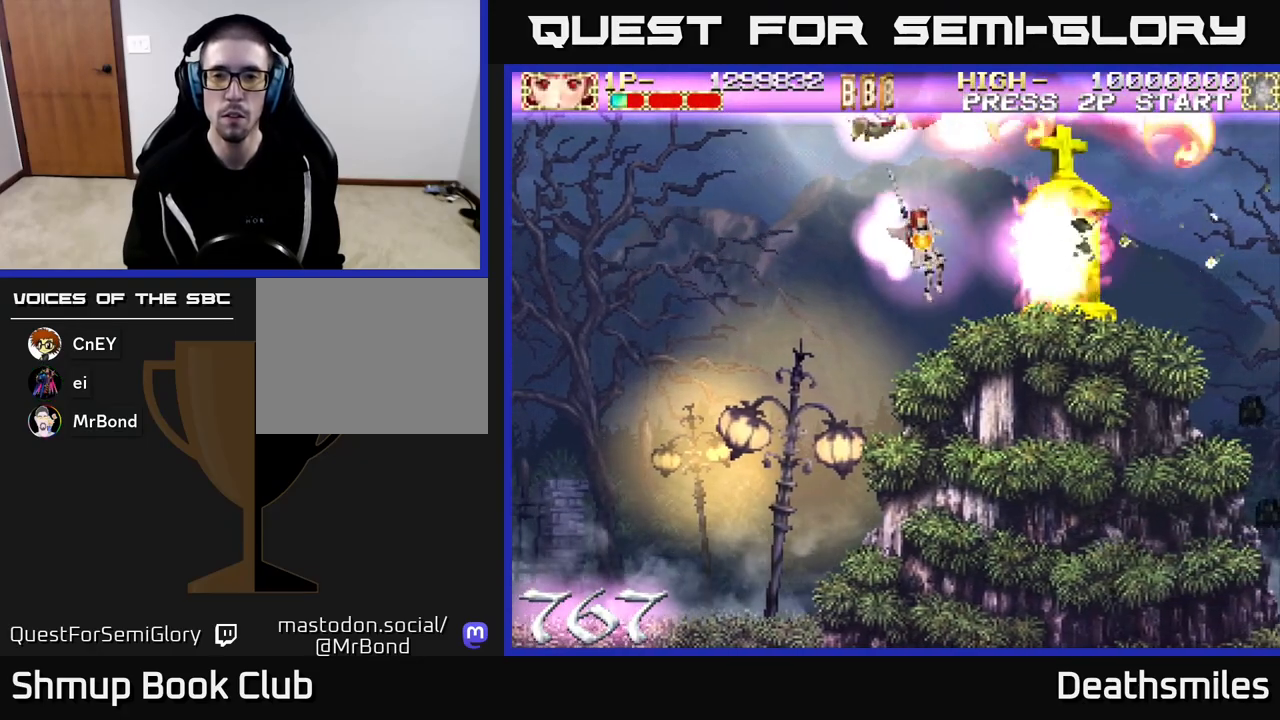
{"buttons": ["B"], "events": [[183, "DPAD_LEFT", "up"], [233, "DPAD_RIGHT", "down"], [467, "DPAD_RIGHT", "up"]]}
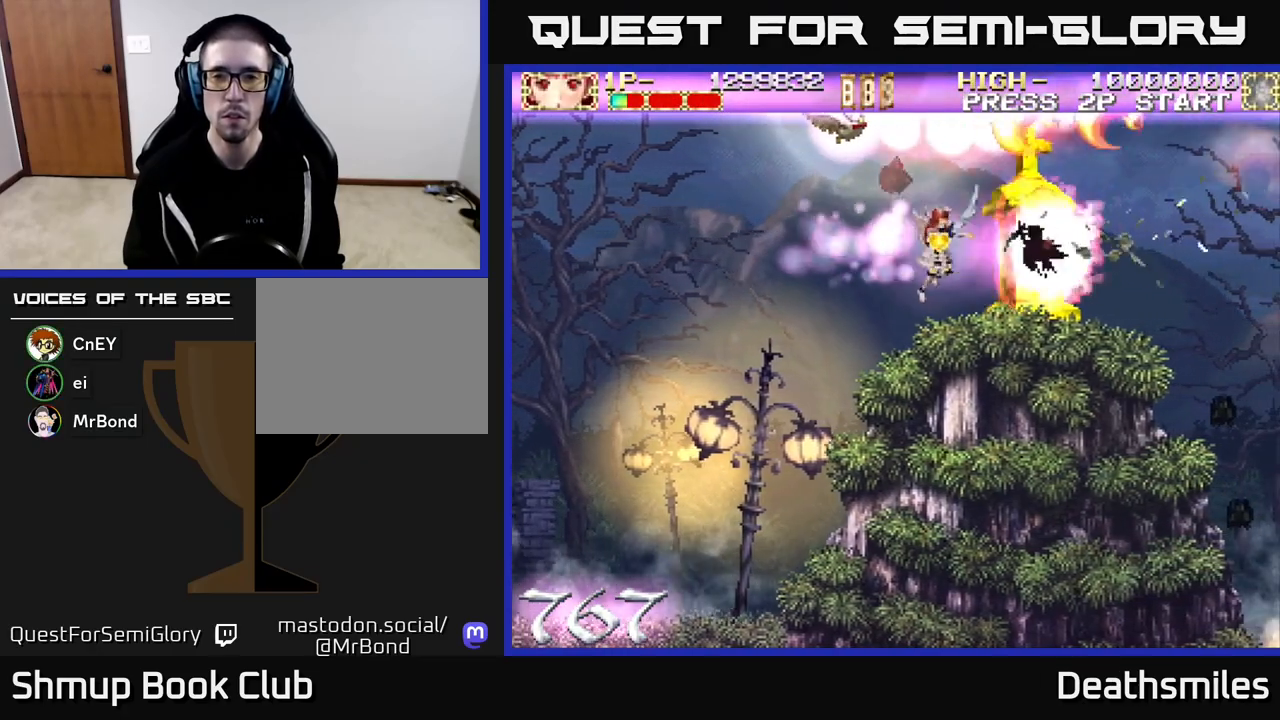
{"buttons": ["B", "DPAD_LEFT"], "events": [[17, "DPAD_LEFT", "down"], [150, "DPAD_DOWN", "down"], [150, "DPAD_LEFT", "up"], [183, "DPAD_RIGHT", "down"], [283, "DPAD_RIGHT", "up"], [333, "DPAD_DOWN", "up"], [333, "DPAD_LEFT", "down"]]}
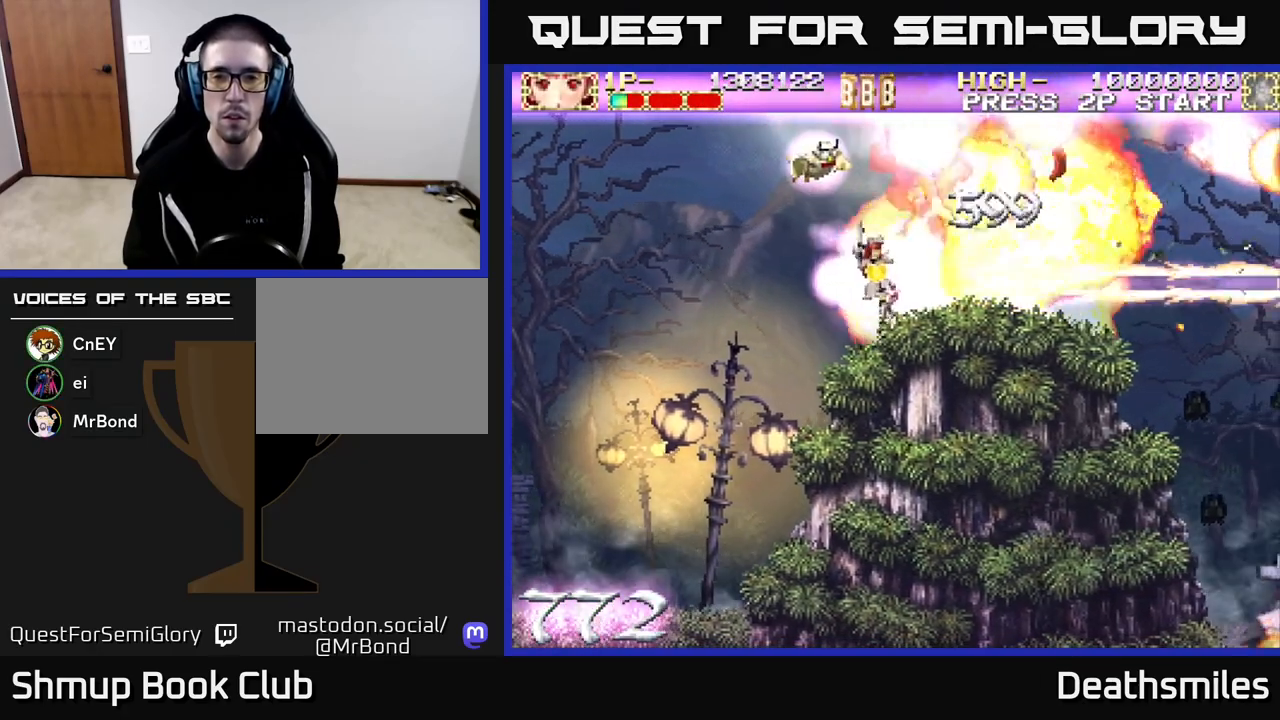
{"buttons": ["R2", "DPAD_RIGHT"], "events": [[17, "DPAD_UP", "down"], [83, "DPAD_LEFT", "up"], [117, "DPAD_RIGHT", "down"], [233, "R2", "down"], [250, "B", "up"], [333, "DPAD_UP", "up"]]}
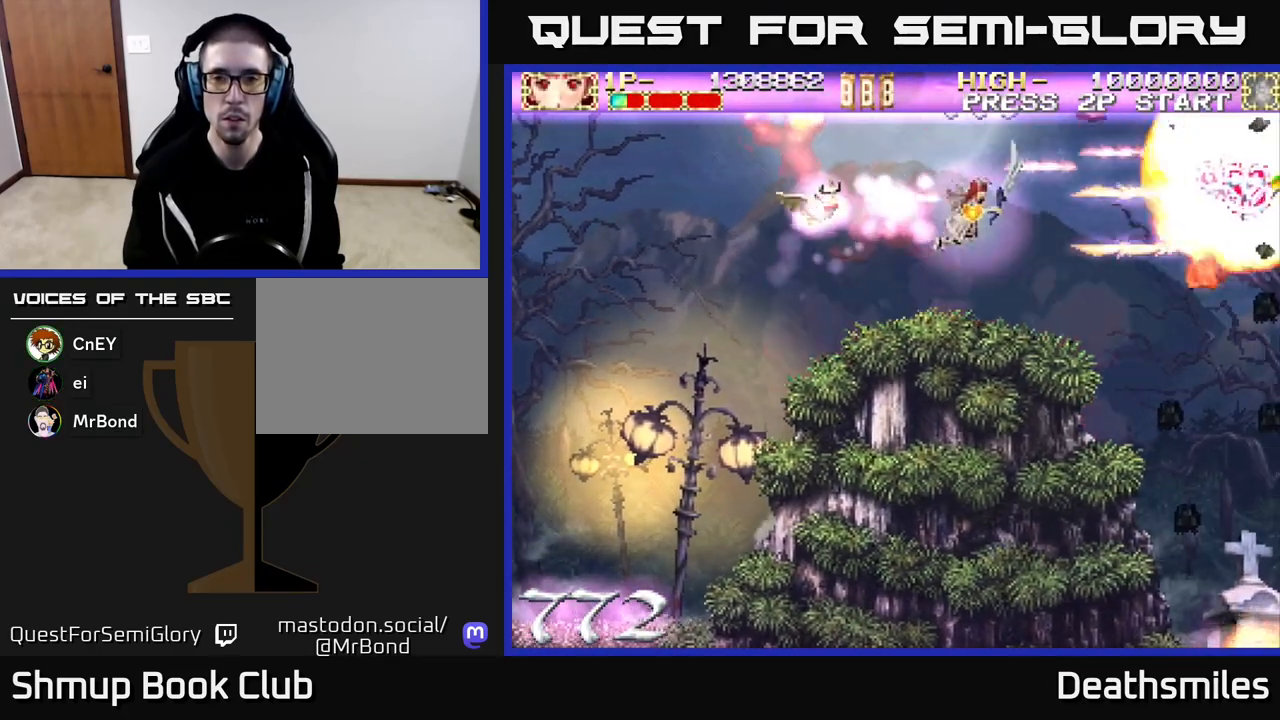
{"buttons": ["R2", "DPAD_UP"], "events": [[250, "DPAD_RIGHT", "up"], [267, "DPAD_UP", "down"], [283, "DPAD_LEFT", "down"], [450, "DPAD_LEFT", "up"]]}
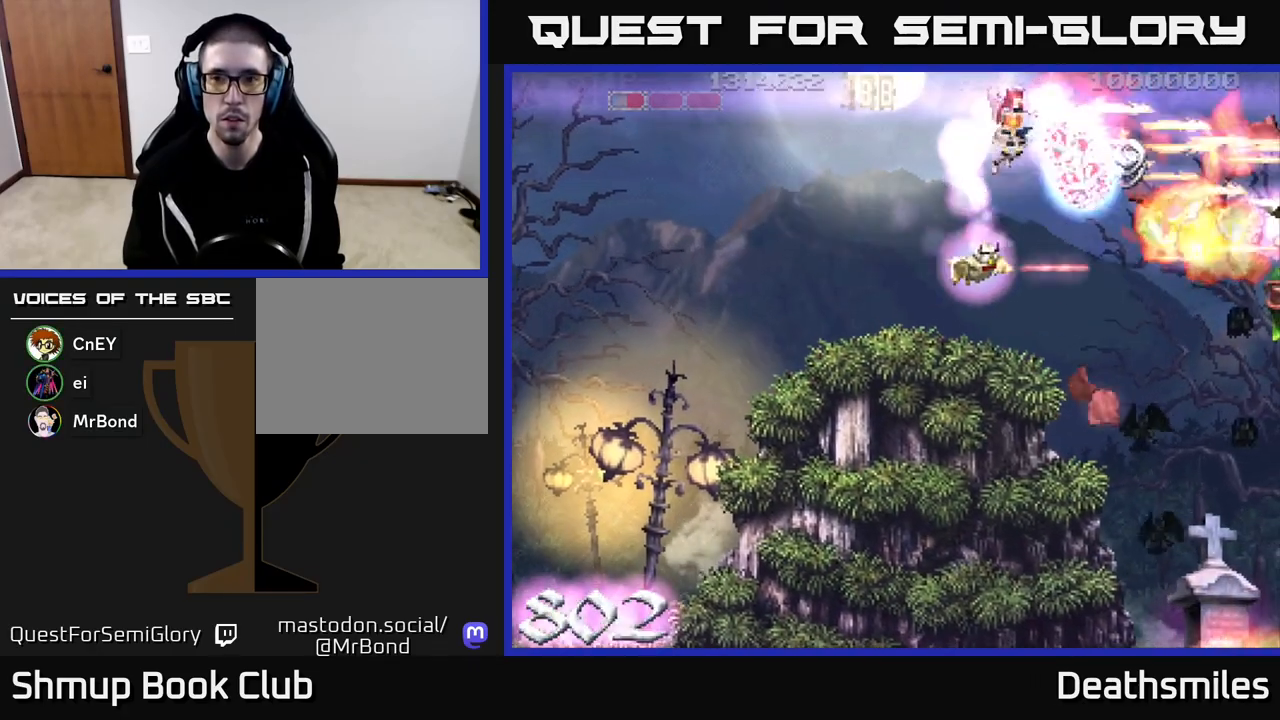
{"buttons": ["R2", "DPAD_DOWN", "DPAD_LEFT"], "events": [[50, "DPAD_RIGHT", "down"], [67, "DPAD_UP", "up"], [217, "DPAD_DOWN", "down"], [267, "DPAD_RIGHT", "up"], [467, "DPAD_LEFT", "down"]]}
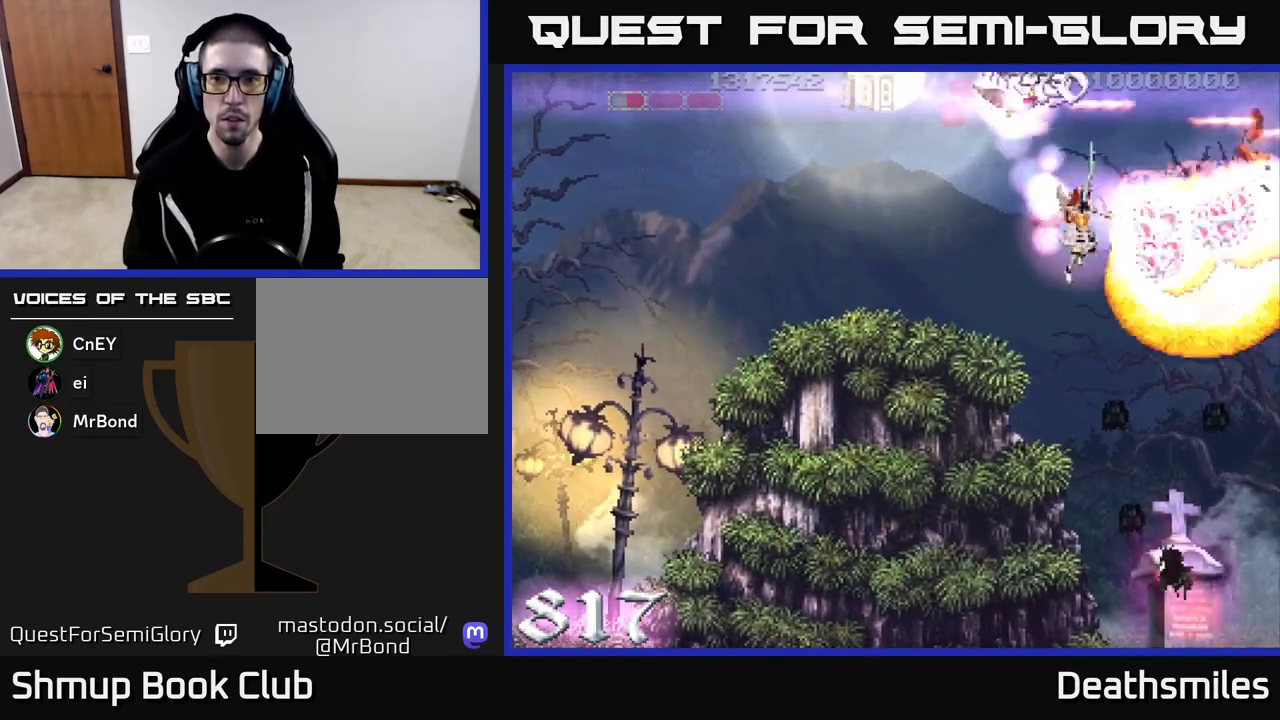
{"buttons": ["R2", "DPAD_UP", "DPAD_RIGHT"], "events": [[133, "DPAD_LEFT", "up"], [200, "DPAD_DOWN", "up"], [233, "DPAD_UP", "down"], [267, "DPAD_LEFT", "down"], [350, "DPAD_LEFT", "up"], [417, "DPAD_RIGHT", "down"]]}
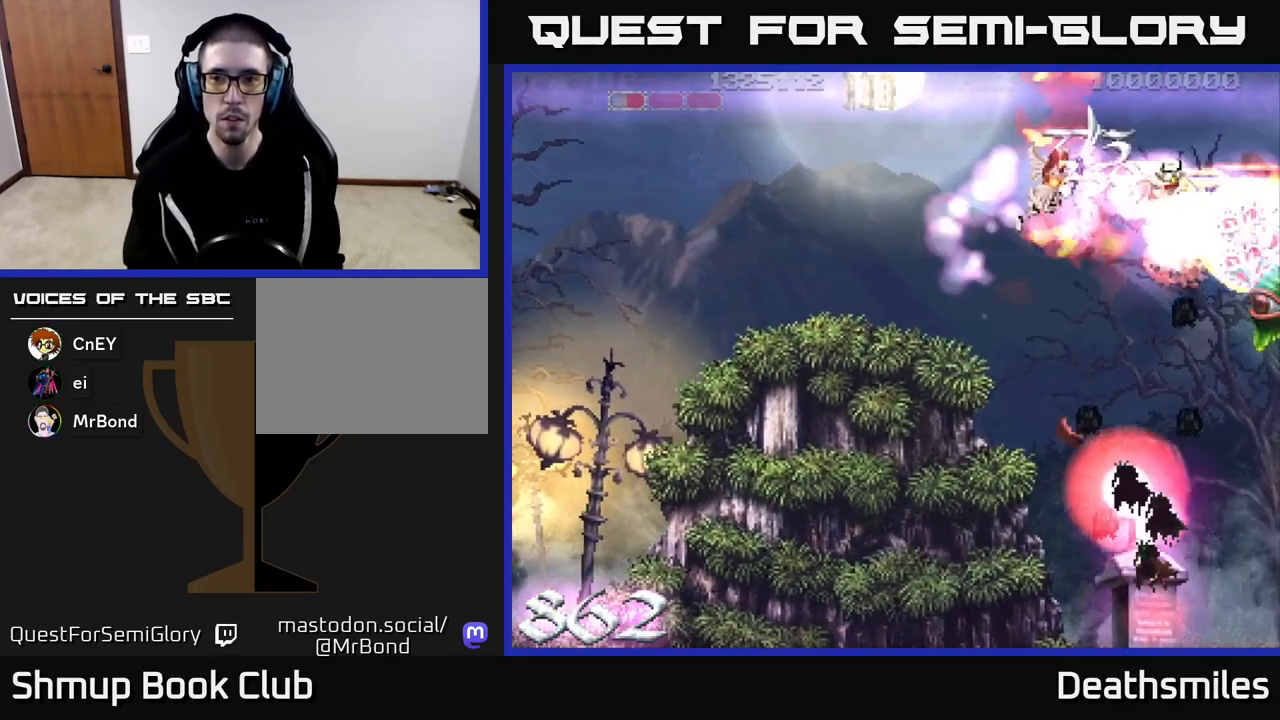
{"buttons": ["R2", "DPAD_DOWN"], "events": [[17, "DPAD_UP", "up"], [100, "DPAD_DOWN", "down"], [100, "DPAD_RIGHT", "up"], [200, "DPAD_LEFT", "down"], [433, "DPAD_LEFT", "up"]]}
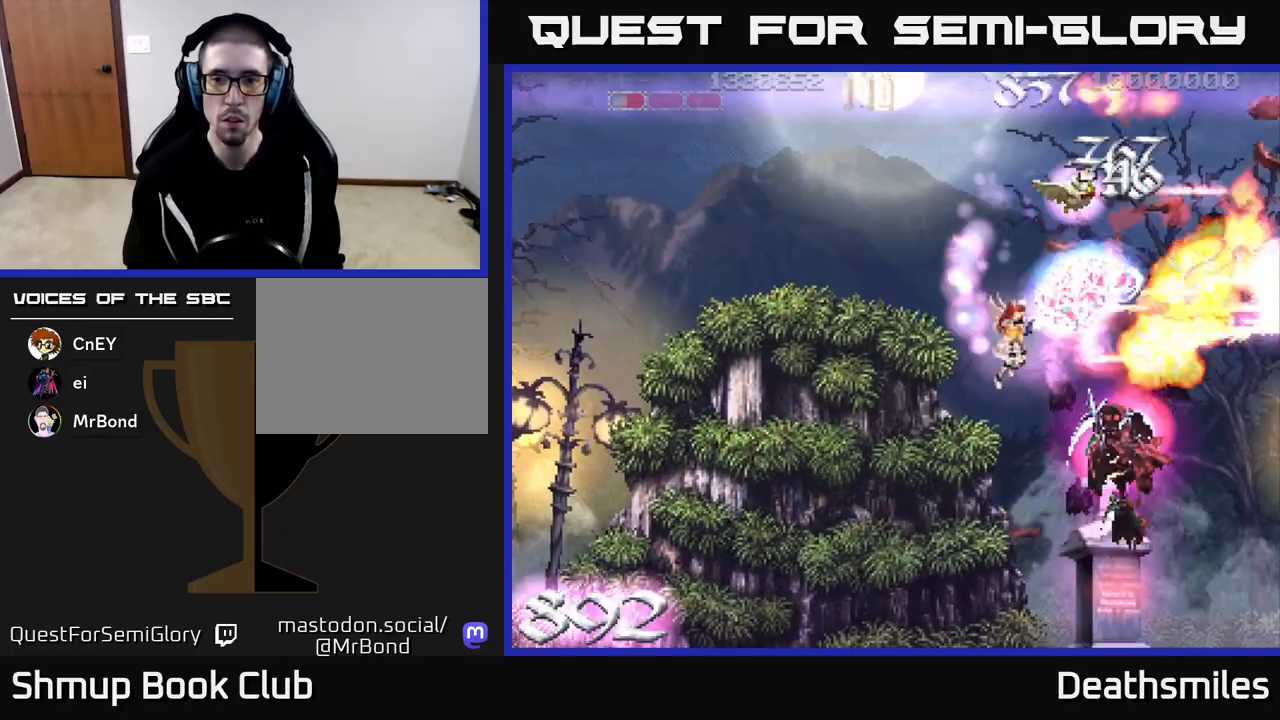
{"buttons": ["R2"], "events": [[117, "DPAD_LEFT", "down"], [183, "DPAD_LEFT", "up"], [233, "DPAD_DOWN", "up"]]}
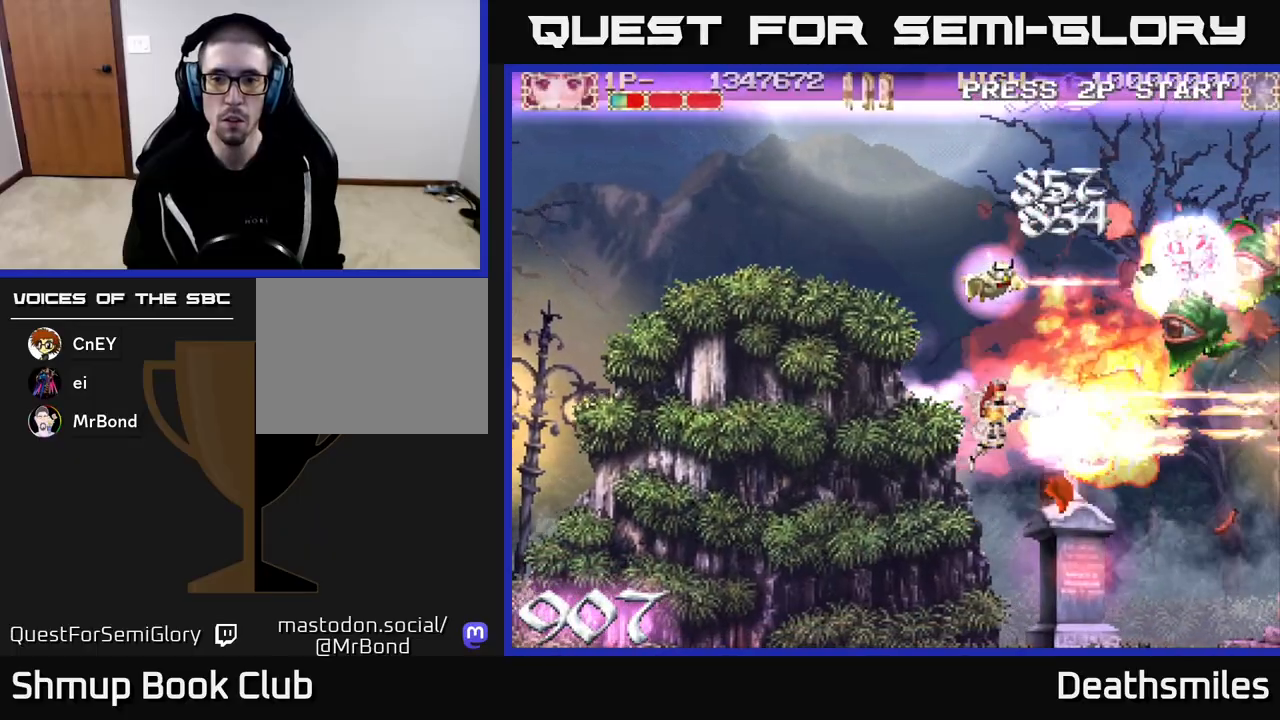
{"buttons": ["R2", "DPAD_UP", "DPAD_RIGHT"], "events": [[200, "DPAD_LEFT", "down"], [283, "DPAD_UP", "down"], [350, "DPAD_LEFT", "up"], [450, "DPAD_RIGHT", "down"]]}
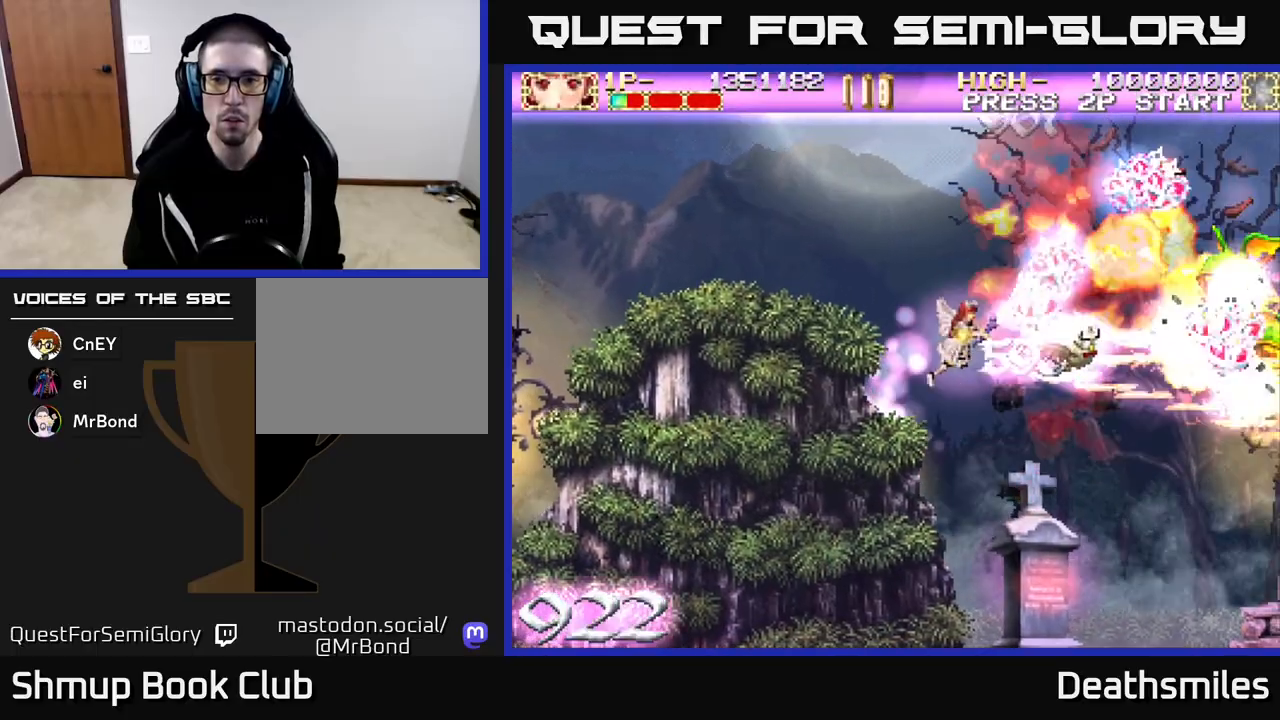
{"buttons": ["R2", "DPAD_DOWN"], "events": [[67, "DPAD_RIGHT", "up"], [333, "DPAD_RIGHT", "down"], [367, "DPAD_UP", "up"], [433, "DPAD_DOWN", "down"], [483, "DPAD_RIGHT", "up"]]}
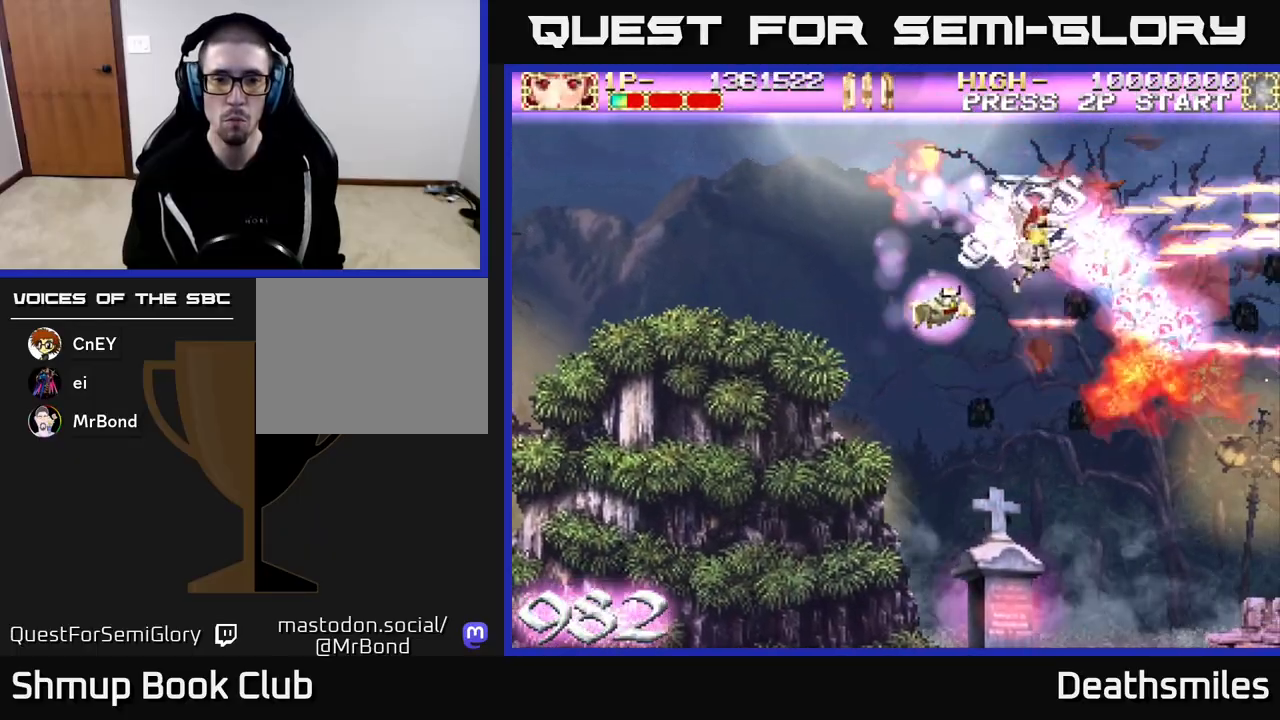
{"buttons": ["R2", "DPAD_UP", "DPAD_LEFT"], "events": [[133, "DPAD_RIGHT", "down"], [250, "DPAD_DOWN", "up"], [267, "DPAD_RIGHT", "up"], [300, "DPAD_LEFT", "down"], [300, "DPAD_UP", "down"]]}
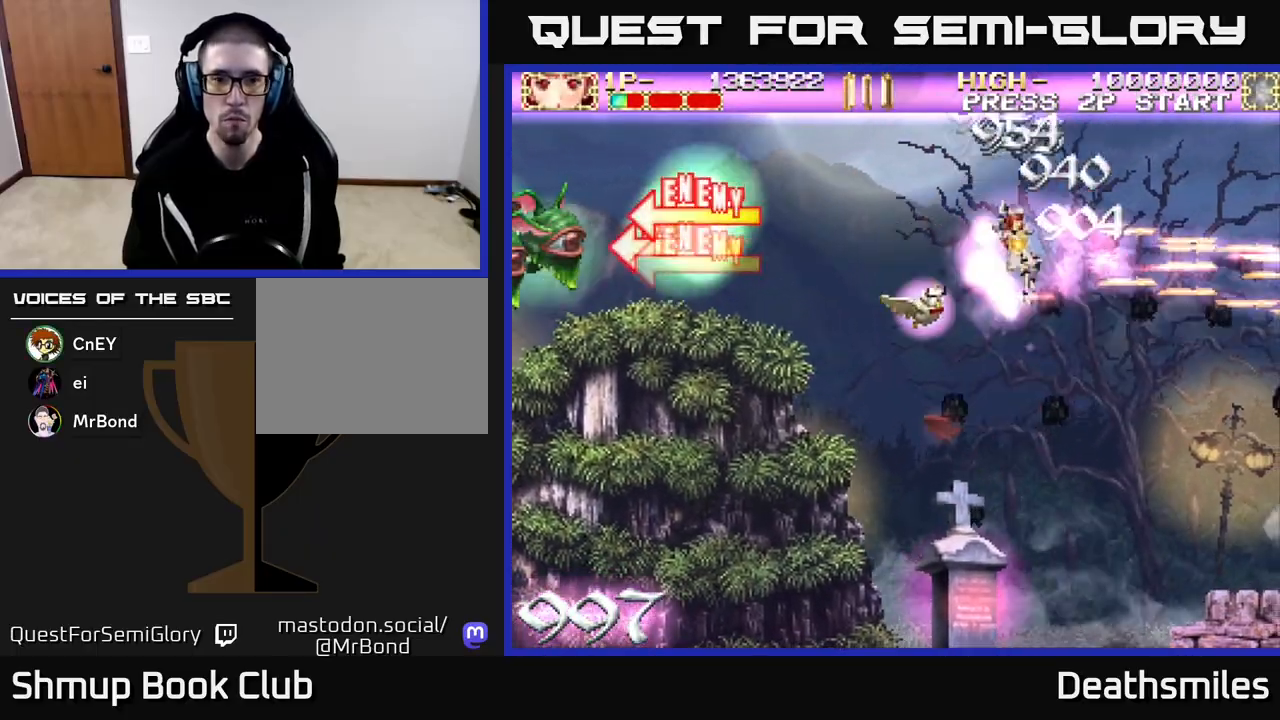
{"buttons": ["L2", "DPAD_UP", "DPAD_LEFT"]}
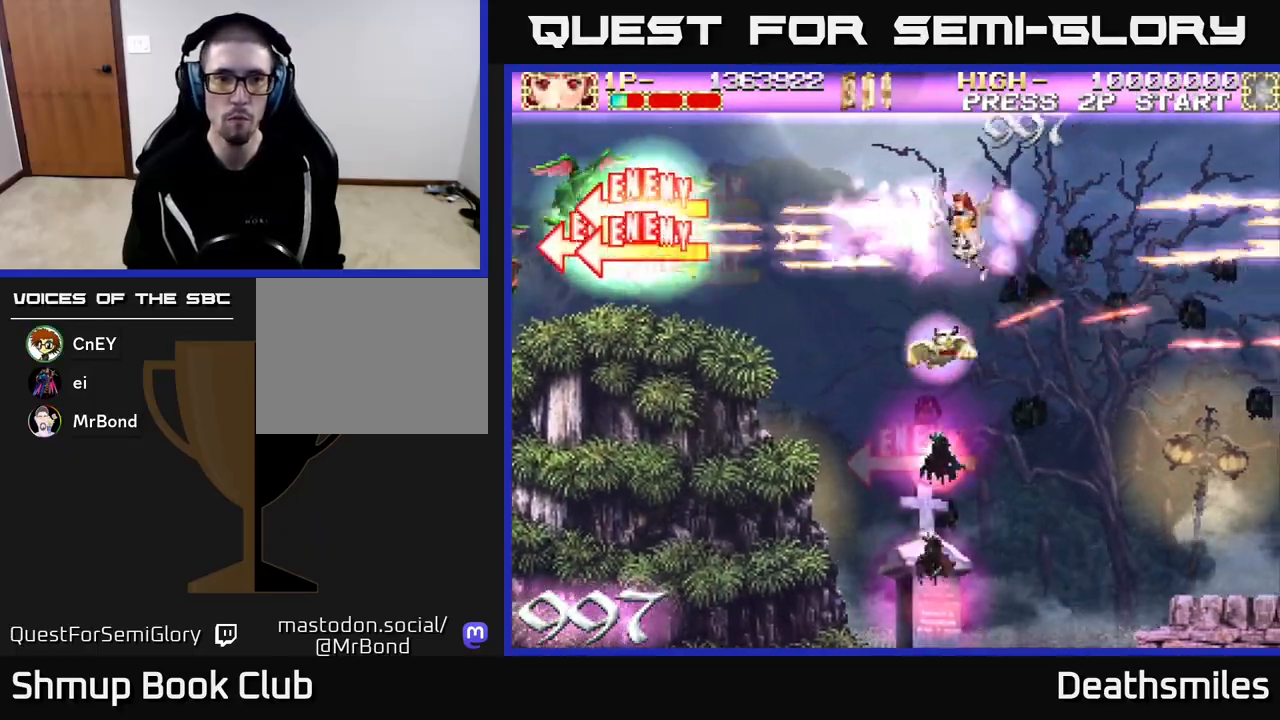
{"buttons": ["L2", "DPAD_DOWN"], "events": [[117, "DPAD_UP", "up"], [333, "DPAD_DOWN", "down"], [467, "DPAD_LEFT", "up"]]}
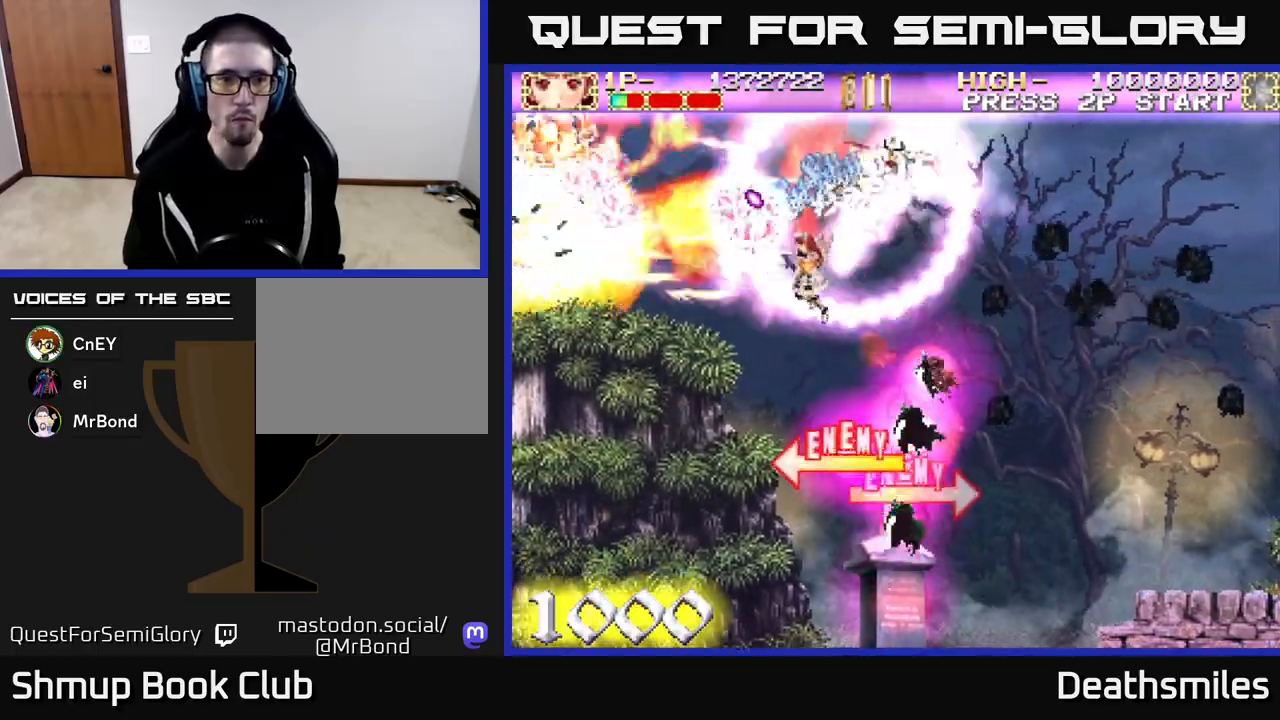
{"buttons": ["L2", "DPAD_UP"], "events": [[117, "DPAD_DOWN", "up"], [117, "DPAD_LEFT", "down"], [133, "DPAD_UP", "down"], [417, "DPAD_LEFT", "up"]]}
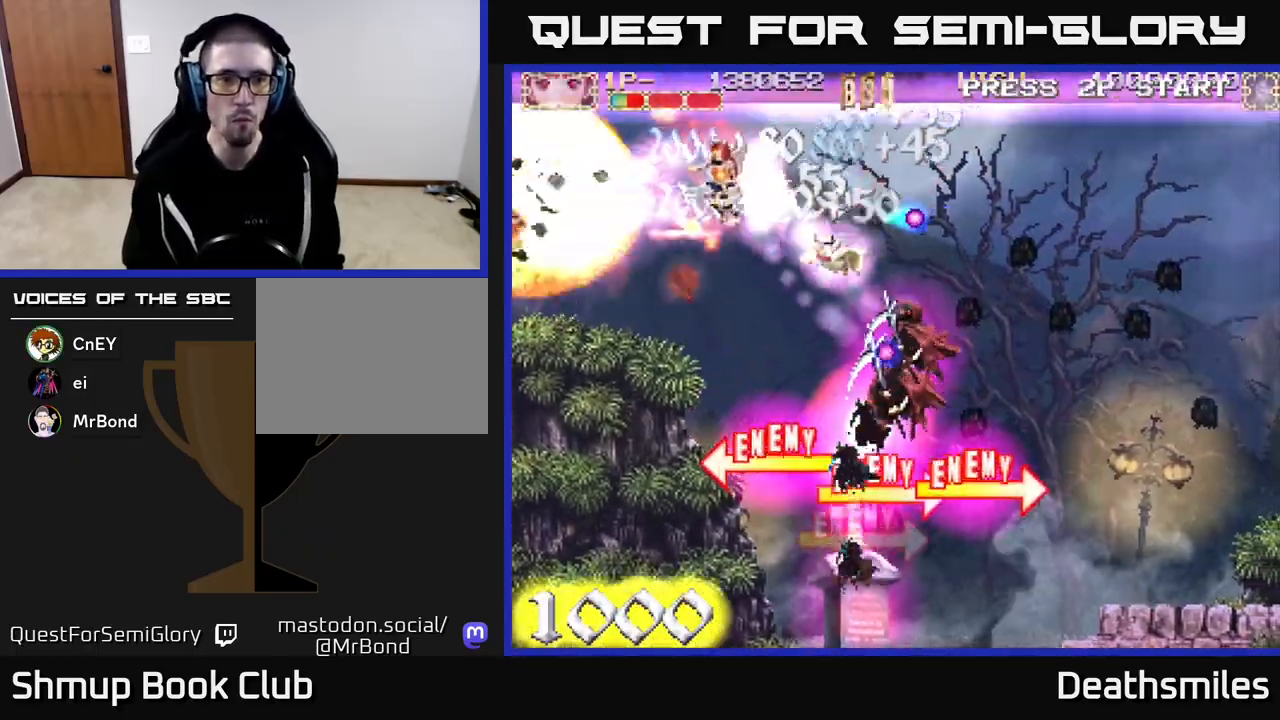
{"buttons": ["R2", "DPAD_DOWN"], "events": [[83, "DPAD_LEFT", "down"], [150, "L2", "up"], [167, "DPAD_UP", "up"], [233, "L1", "down"], [317, "DPAD_DOWN", "down"], [333, "L1", "up"], [383, "DPAD_LEFT", "up"], [417, "R2", "down"]]}
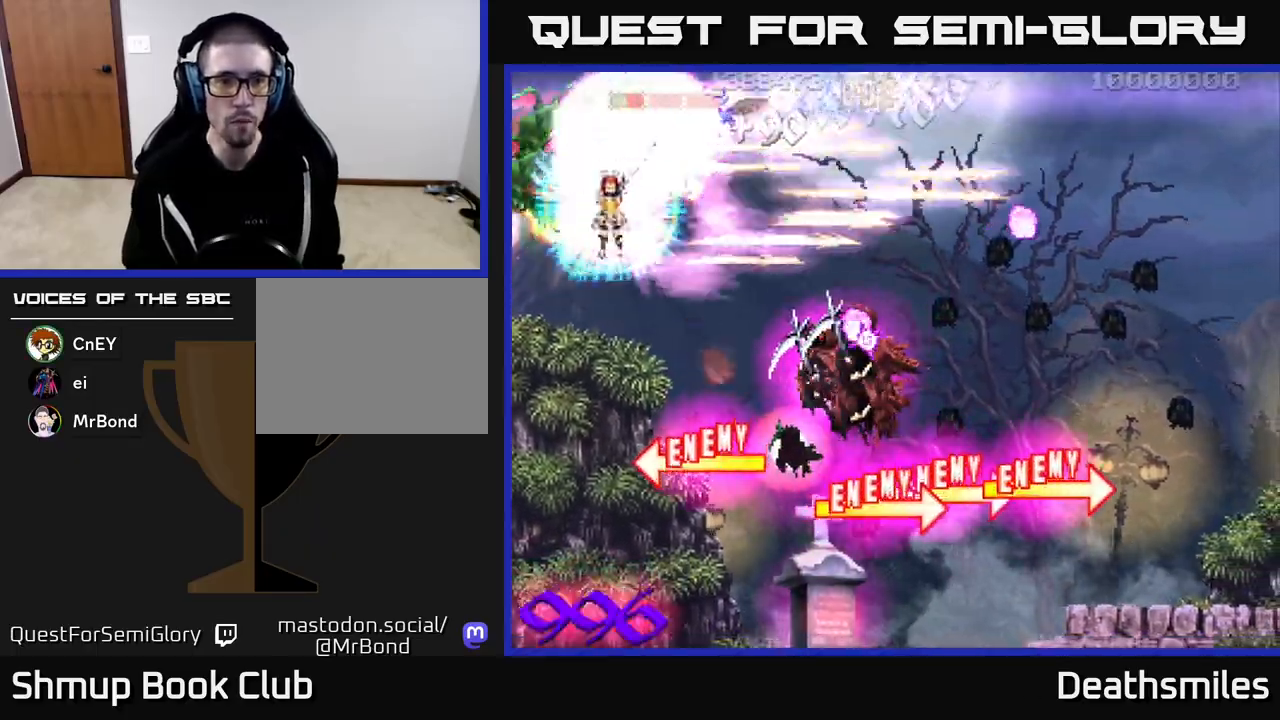
{"buttons": ["R2", "DPAD_DOWN", "DPAD_RIGHT"], "events": [[150, "DPAD_RIGHT", "down"]]}
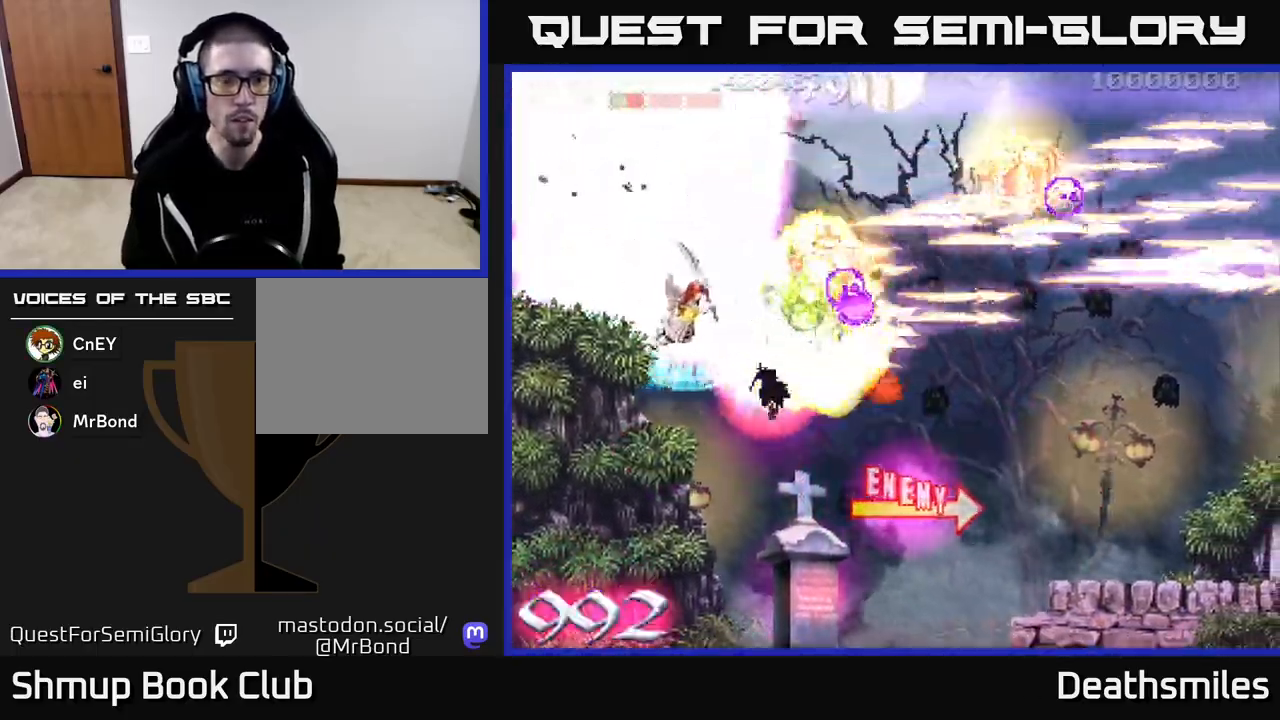
{"buttons": ["B", "DPAD_DOWN"], "events": [[133, "DPAD_RIGHT", "up"], [283, "B", "down"], [367, "R2", "up"]]}
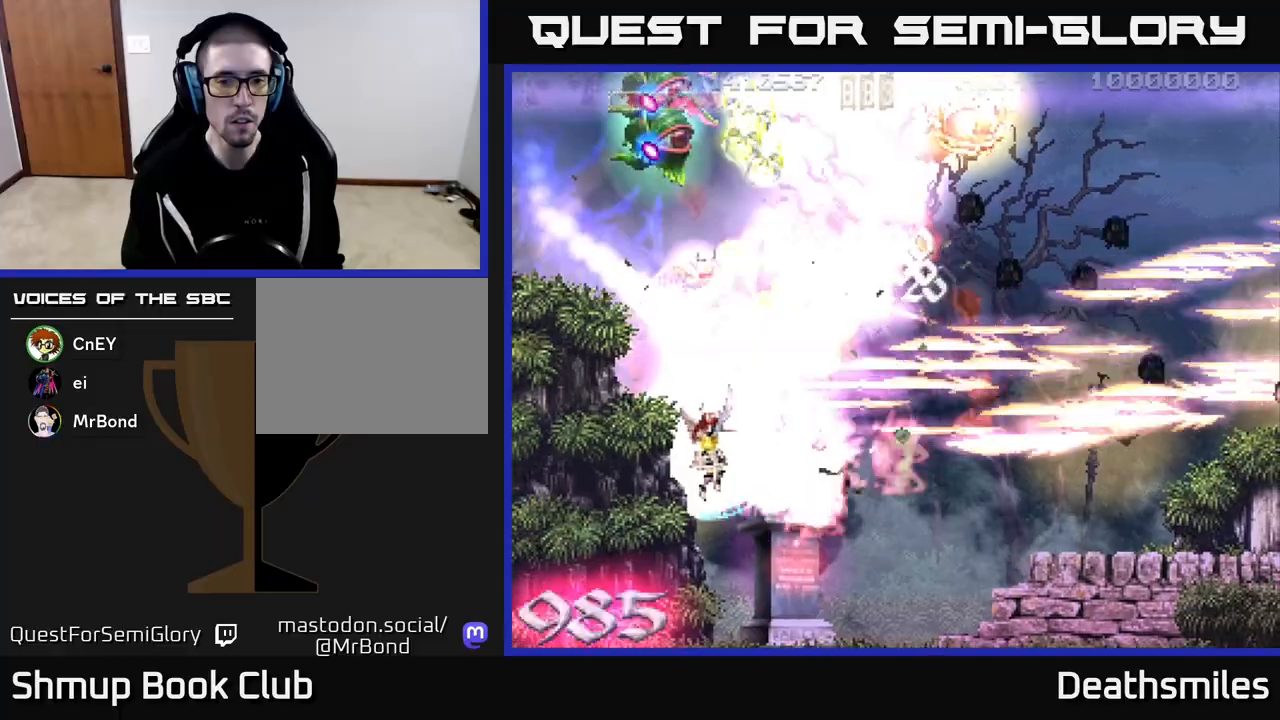
{"buttons": ["B"], "events": [[33, "DPAD_LEFT", "down"], [133, "DPAD_LEFT", "up"], [217, "DPAD_DOWN", "up"], [300, "DPAD_DOWN", "down"], [300, "DPAD_LEFT", "down"], [400, "DPAD_DOWN", "up"], [400, "DPAD_LEFT", "up"]]}
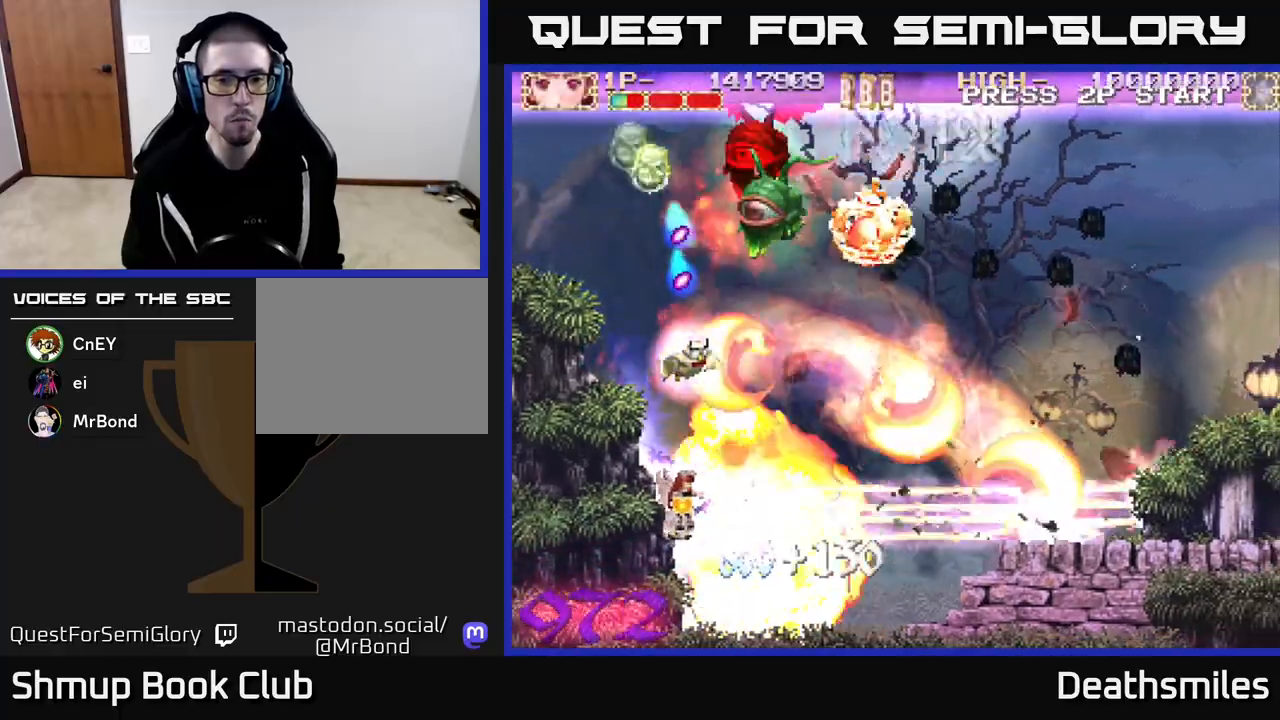
{"buttons": ["R2", "DPAD_UP"], "events": [[167, "DPAD_UP", "down"], [183, "DPAD_RIGHT", "down"], [183, "R2", "down"], [217, "B", "up"], [250, "DPAD_UP", "up"], [267, "DPAD_UP", "down"], [433, "DPAD_RIGHT", "up"]]}
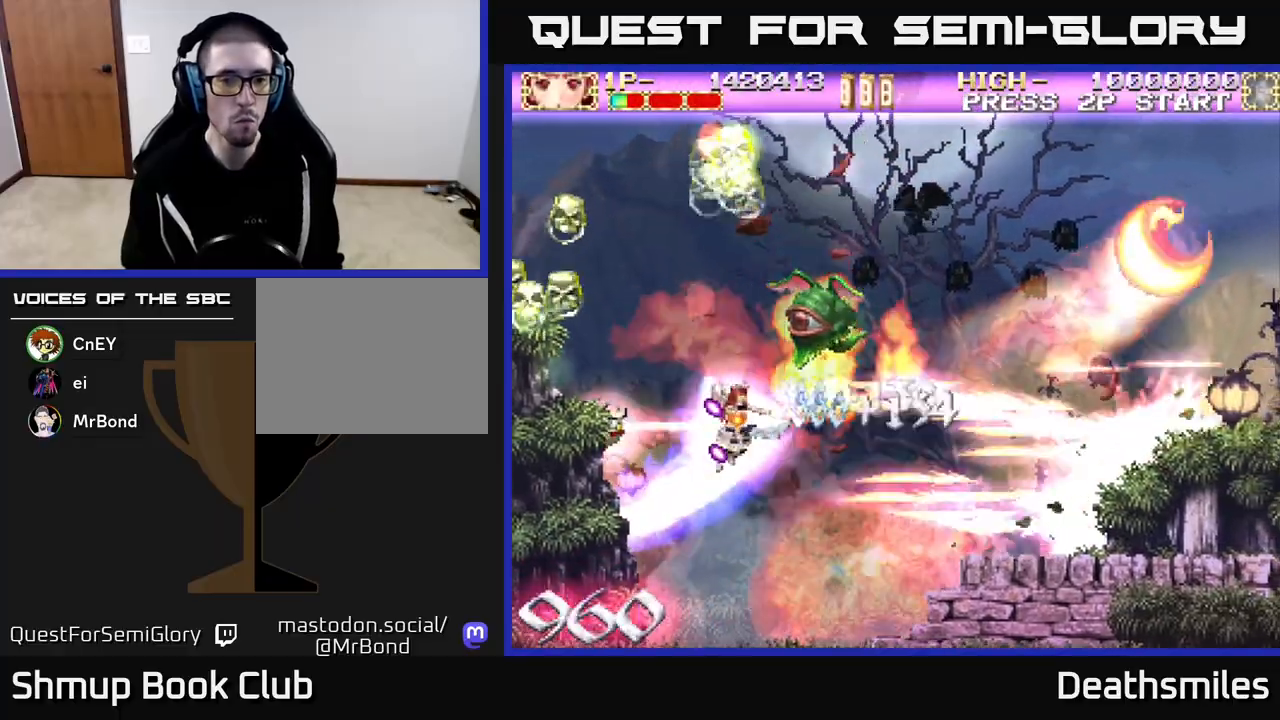
{"buttons": ["R2", "DPAD_UP"], "events": [[33, "DPAD_LEFT", "down"], [100, "DPAD_LEFT", "up"], [200, "DPAD_LEFT", "down"], [500, "DPAD_LEFT", "up"]]}
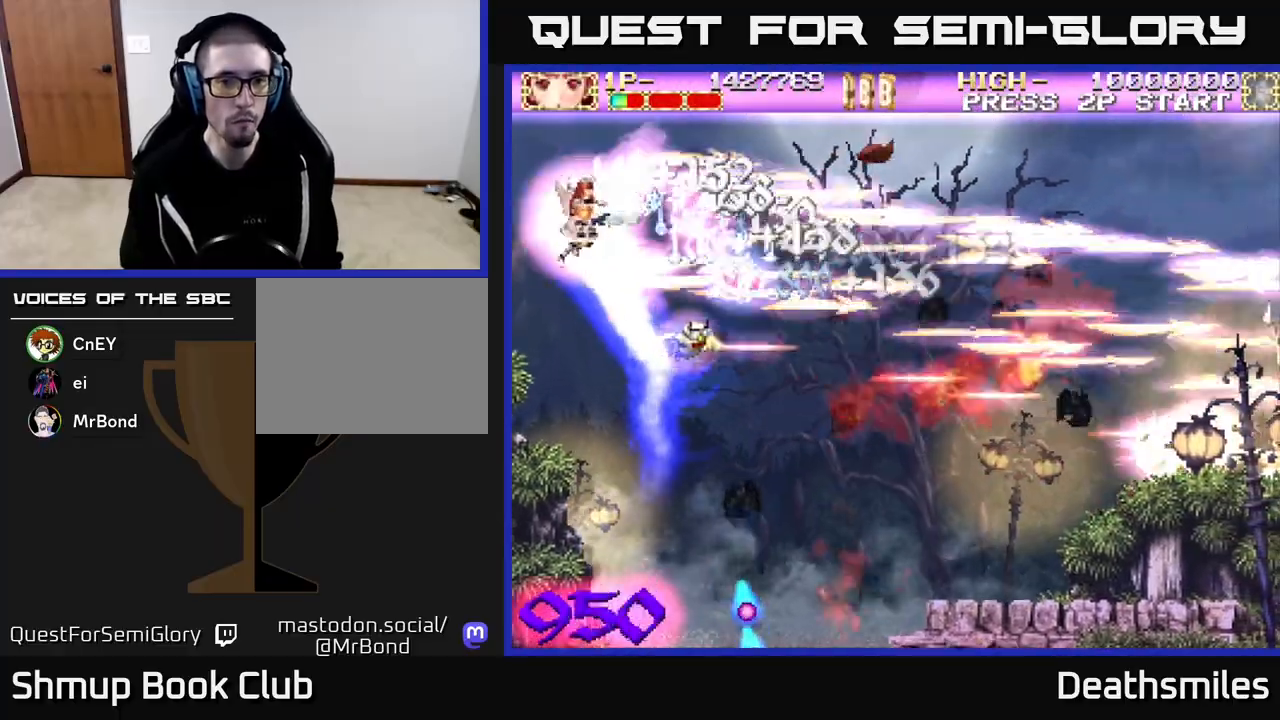
{"buttons": ["DPAD_DOWN", "DPAD_RIGHT"], "events": [[33, "DPAD_RIGHT", "down"], [67, "DPAD_UP", "up"], [150, "DPAD_DOWN", "down"], [200, "R2", "up"], [317, "DPAD_RIGHT", "up"], [433, "DPAD_RIGHT", "down"]]}
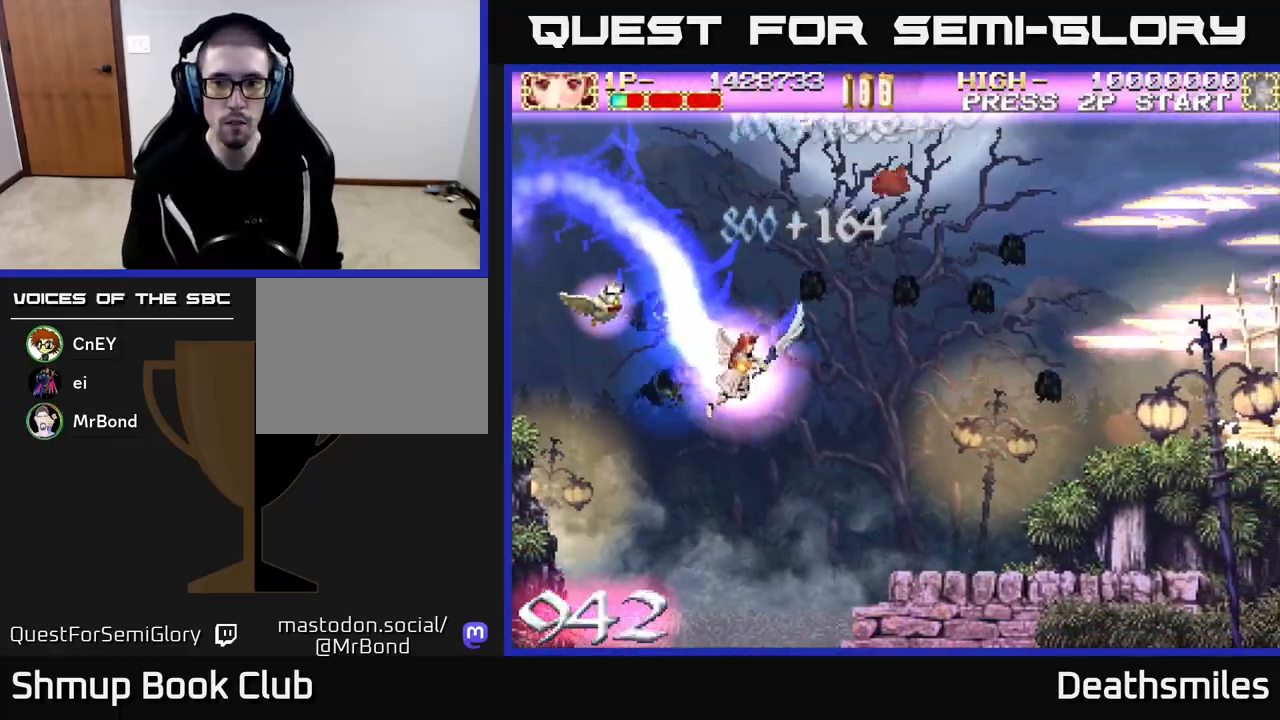
{"buttons": ["R2", "DPAD_UP"], "events": [[100, "R2", "down"], [333, "DPAD_DOWN", "up"], [450, "DPAD_UP", "down"], [467, "DPAD_RIGHT", "up"]]}
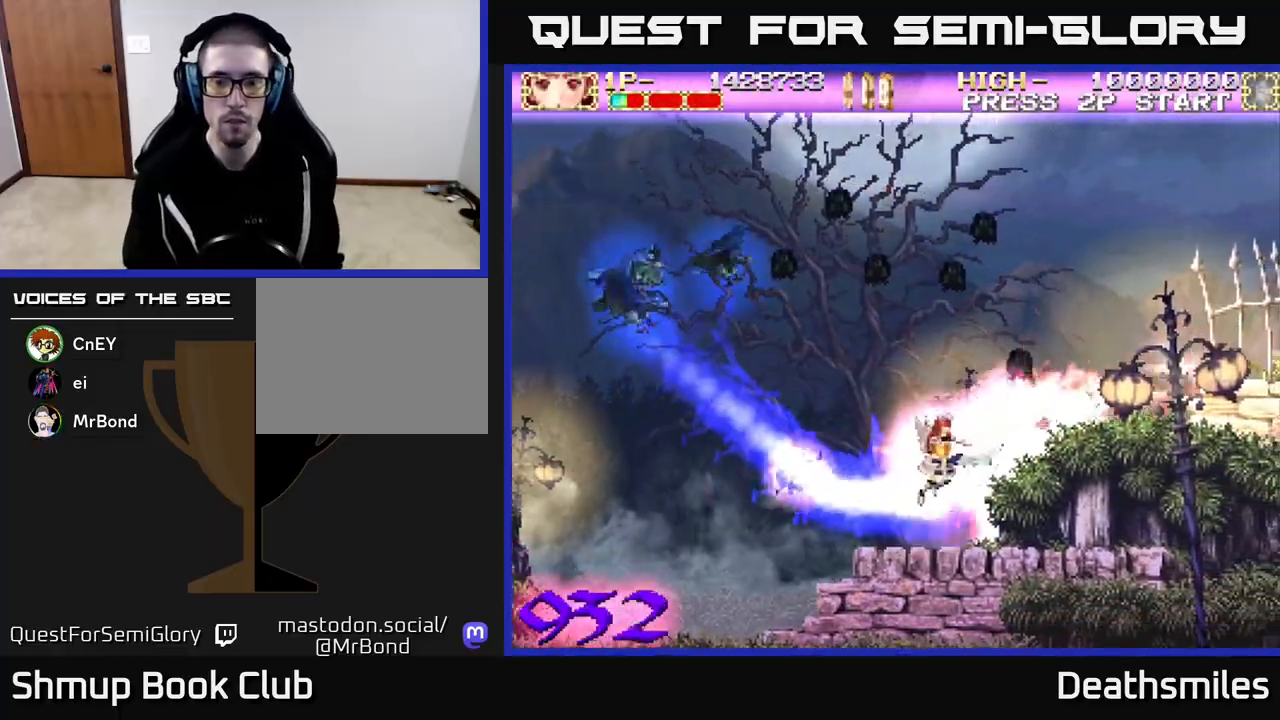
{"buttons": ["R2"], "events": [[483, "DPAD_UP", "up"]]}